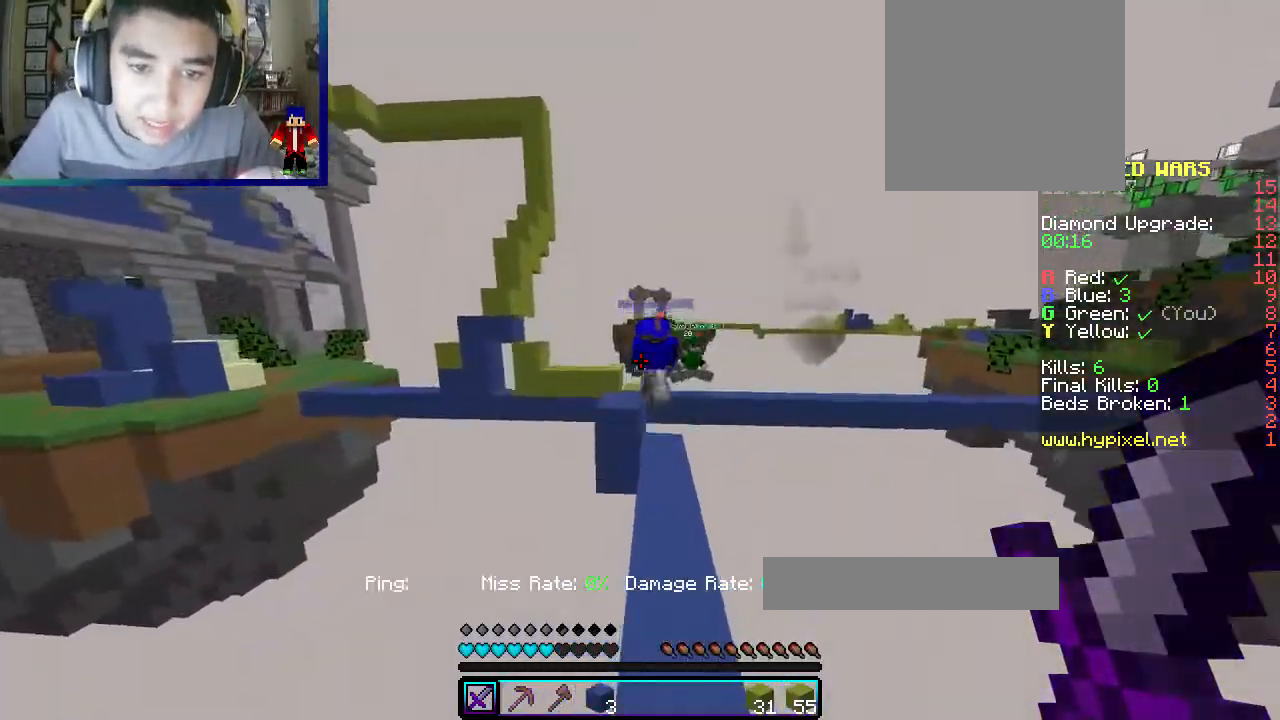
Gameplay with keyboard and mouse; each line is a JSON object with the keys and mouse buttons held at the frame after it. "events" lists presses ("down") and releases ("up") of "a", "d", "s", "w", "mouse_left" and "mouse_right" between this image and that frame as [ms after this image, input, new state], when the widget could be followed in between. "mouse_left", "mouse_right" = the "left", "right" buttons of the "mouse" list. No other keys are recorded. Fast repeated clicks can show as one long hold. Mouse movement is not recorded.
{"keys": ["w"], "mouse": [], "events": [[100, "d", "up"]]}
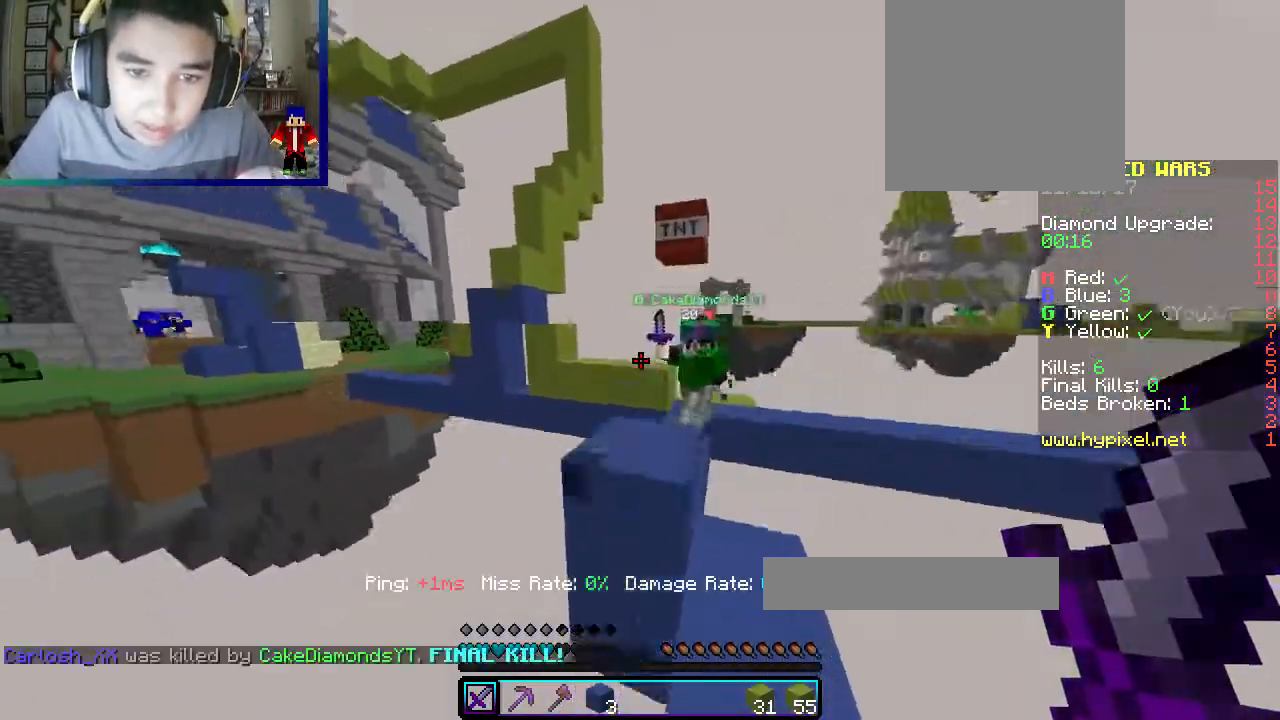
{"keys": ["w"], "mouse": [], "events": []}
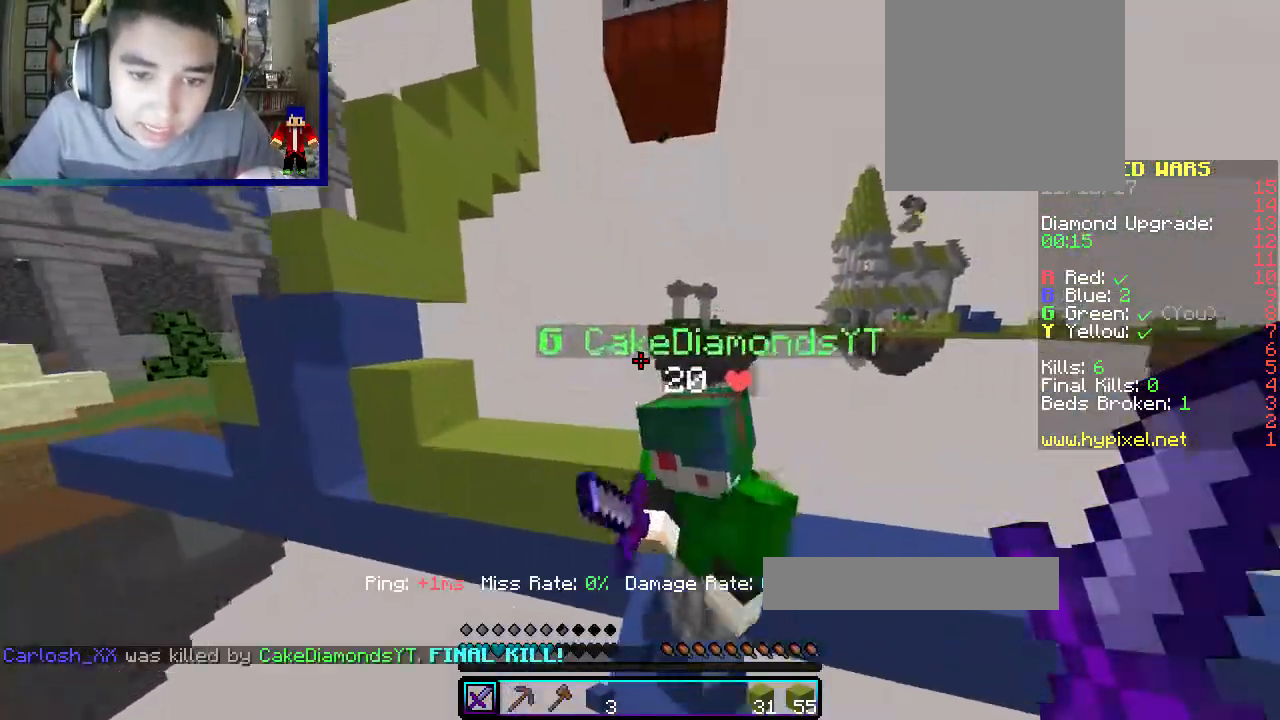
{"keys": [], "mouse": [], "events": [[450, "w", "up"]]}
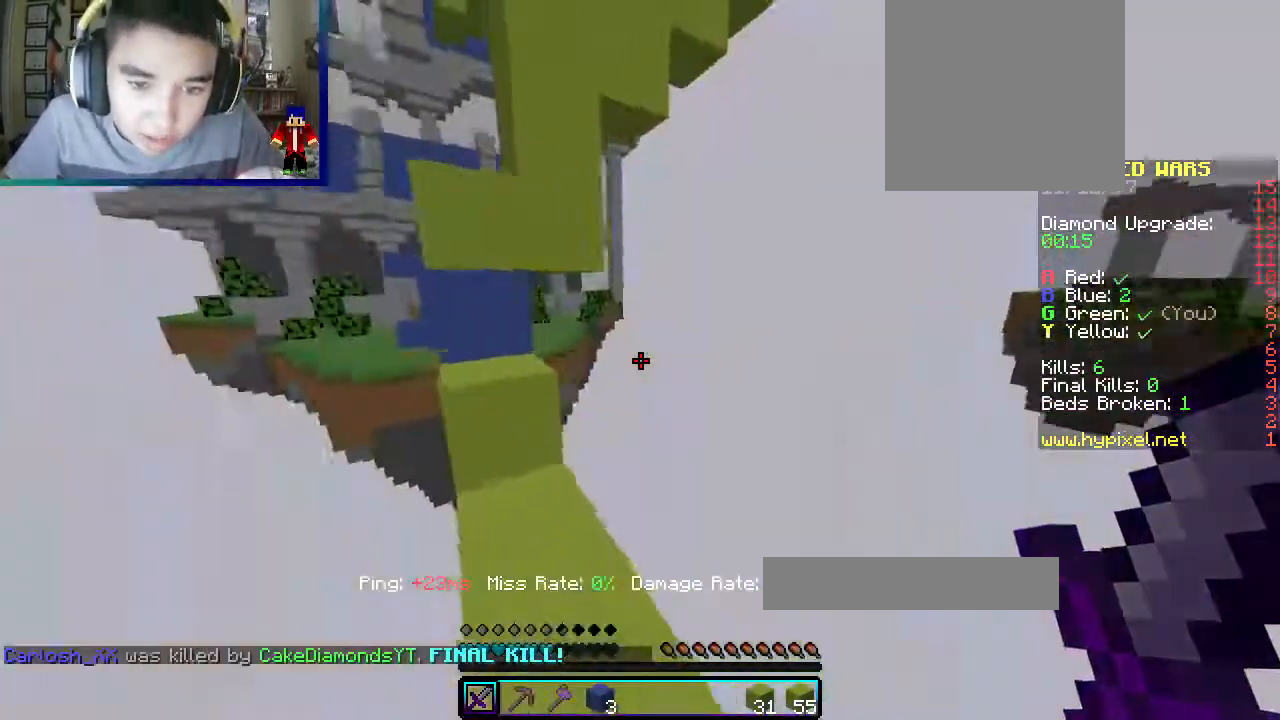
{"keys": ["w"], "mouse": [], "events": [[50, "a", "down"], [267, "w", "down"], [350, "a", "up"]]}
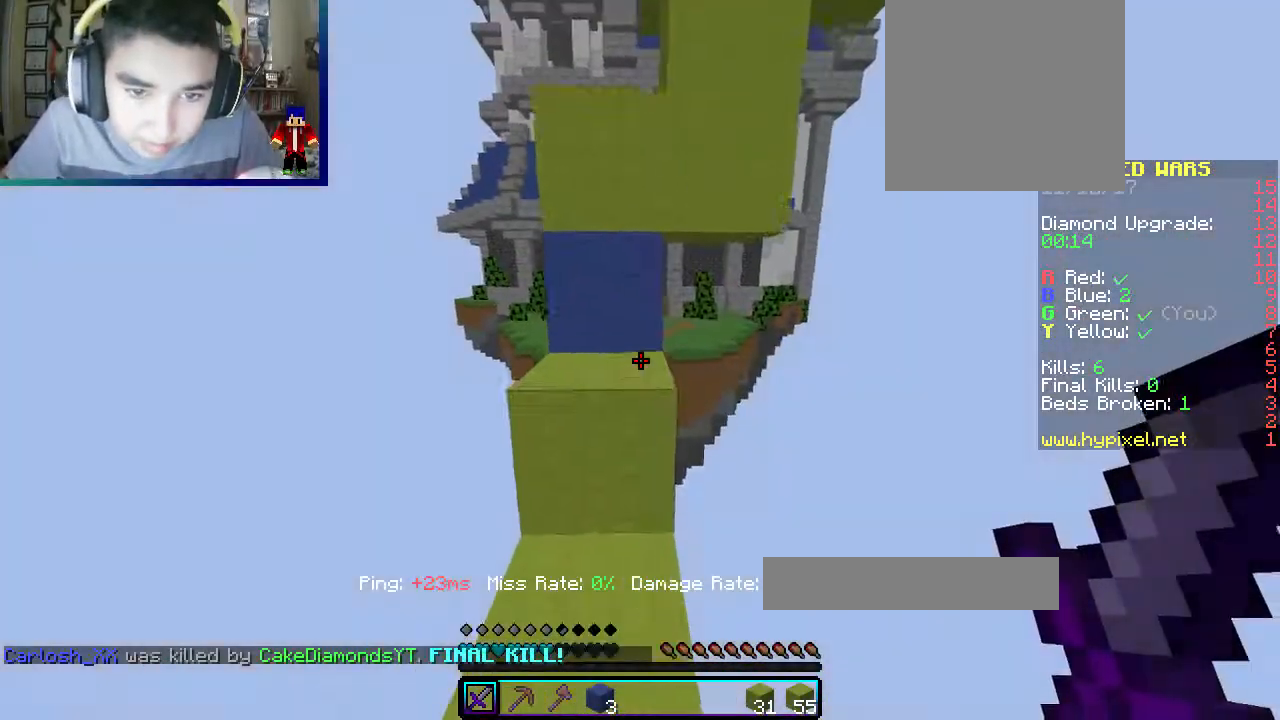
{"keys": ["w"], "mouse": [], "events": [[283, "w", "up"], [417, "w", "down"]]}
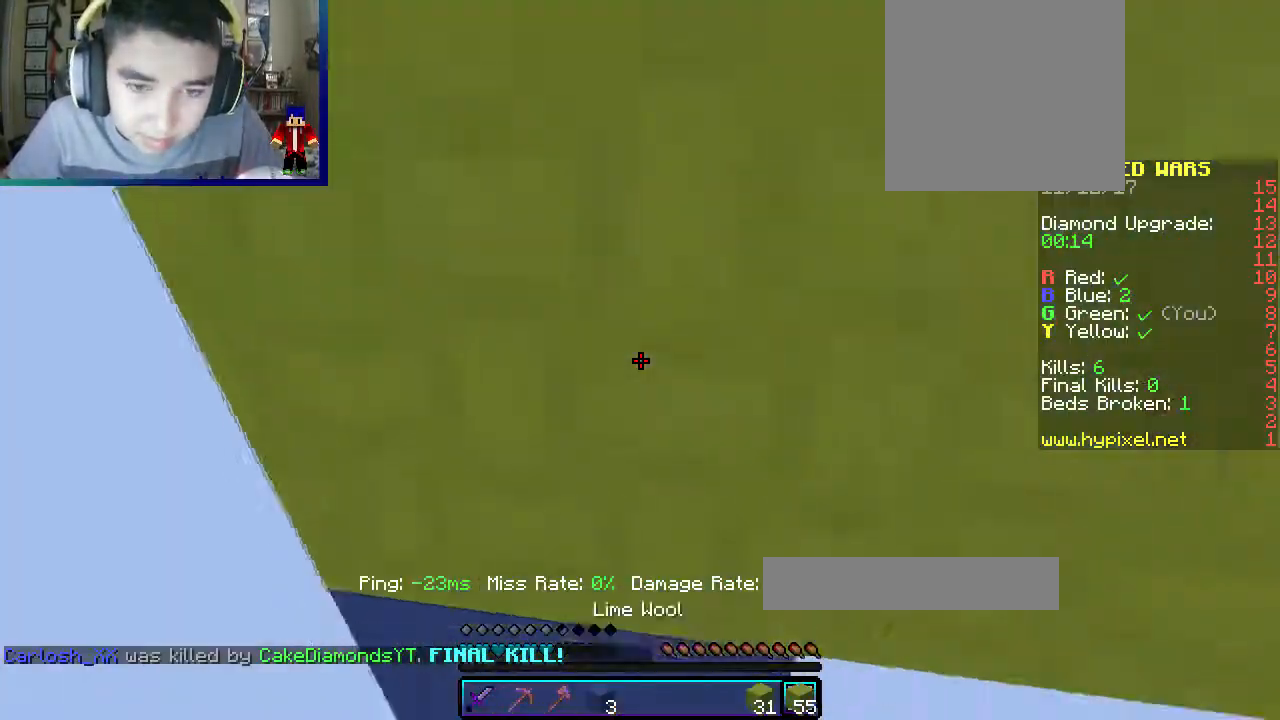
{"keys": ["w"], "mouse": [], "events": [[133, "mouse_right", "down"], [317, "mouse_right", "up"]]}
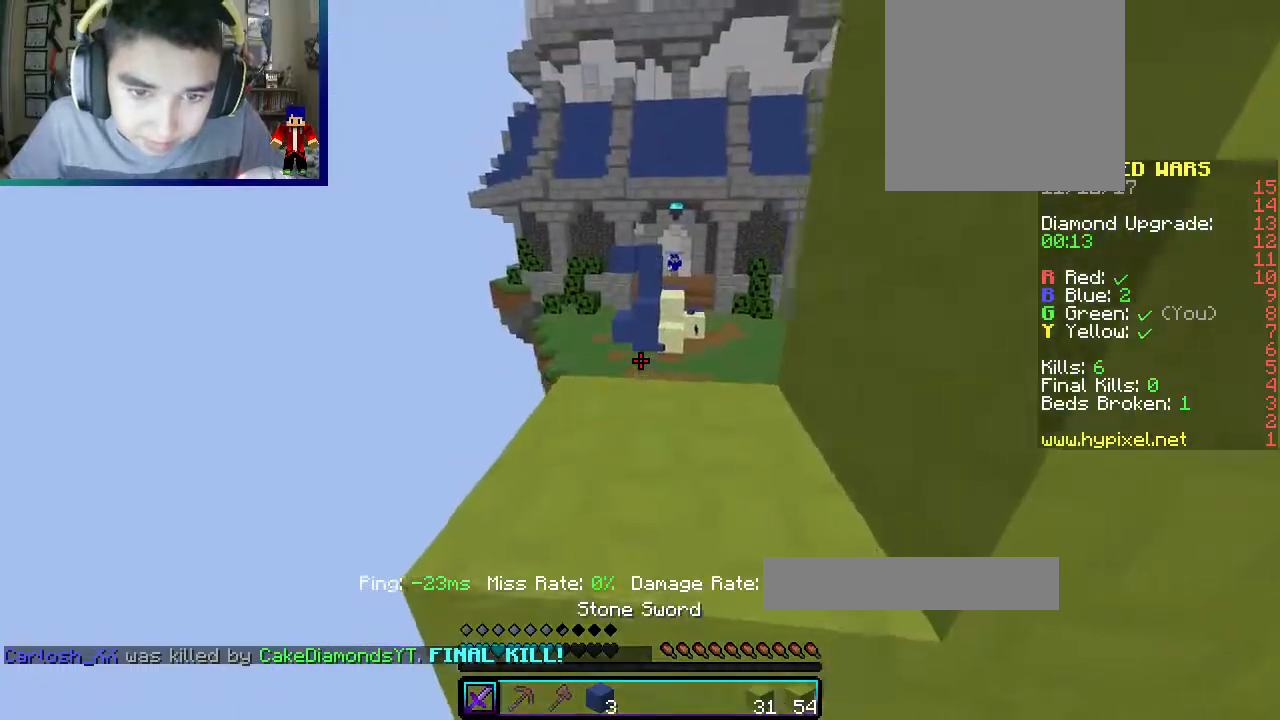
{"keys": ["w"], "mouse": [], "events": [[267, "d", "down"], [417, "d", "up"]]}
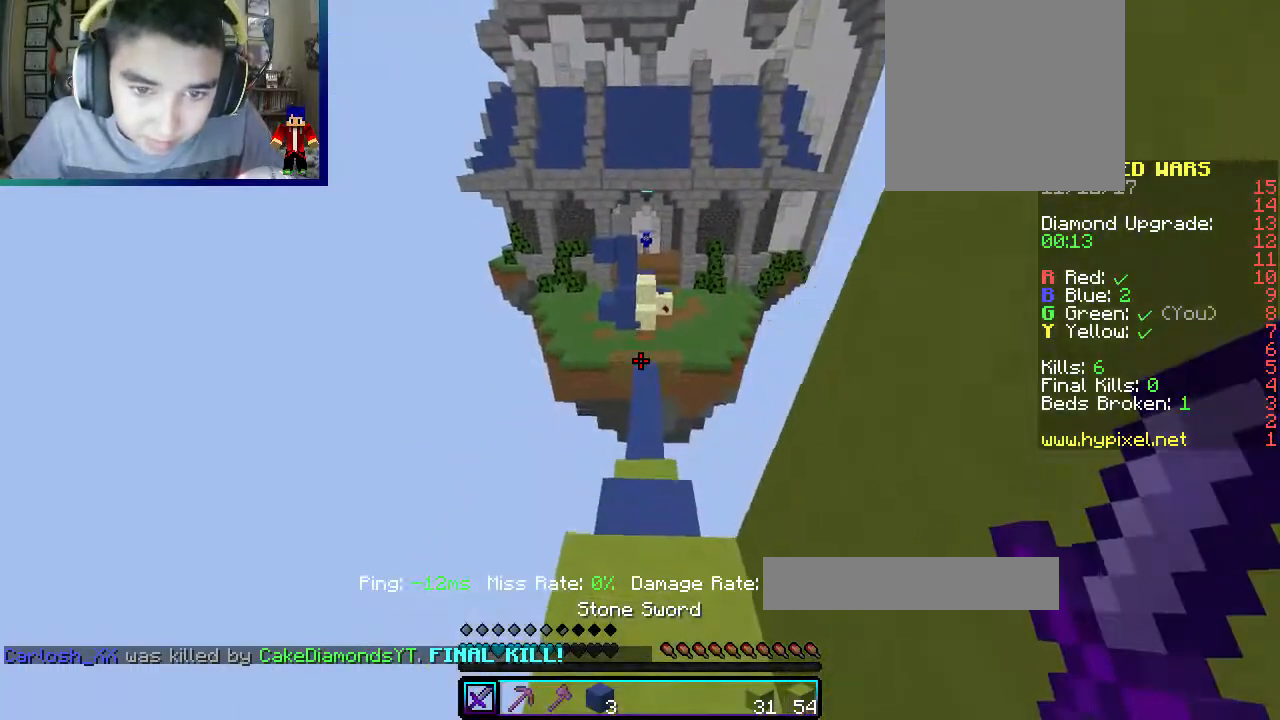
{"keys": ["w"], "mouse": [], "events": []}
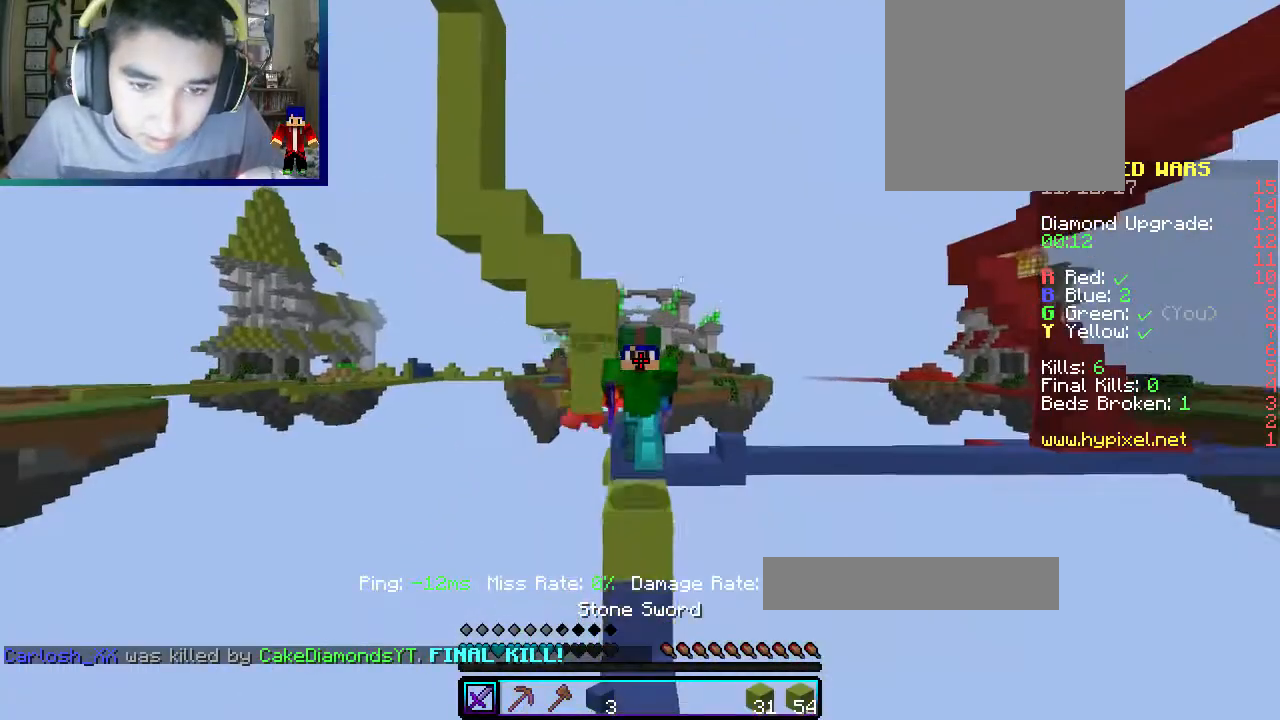
{"keys": ["w"], "mouse": ["left"], "events": [[217, "mouse_left", "down"]]}
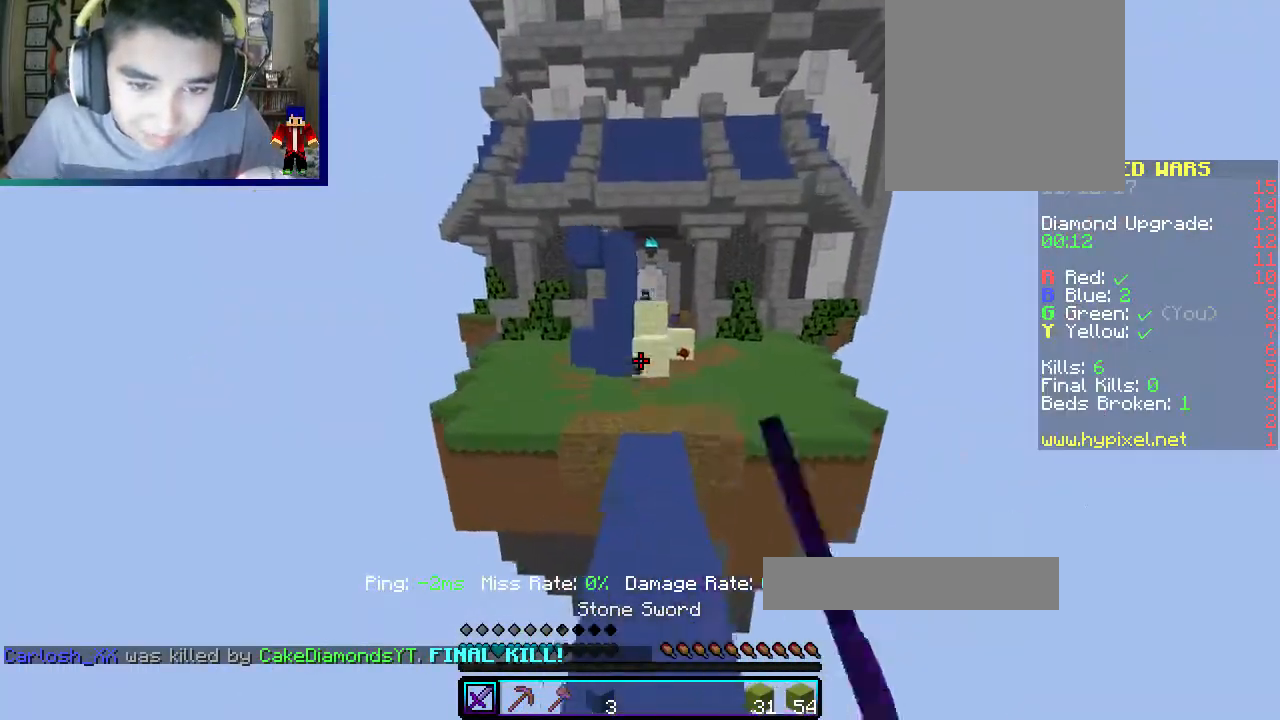
{"keys": ["d", "w"], "mouse": [], "events": [[67, "mouse_left", "up"], [317, "d", "down"]]}
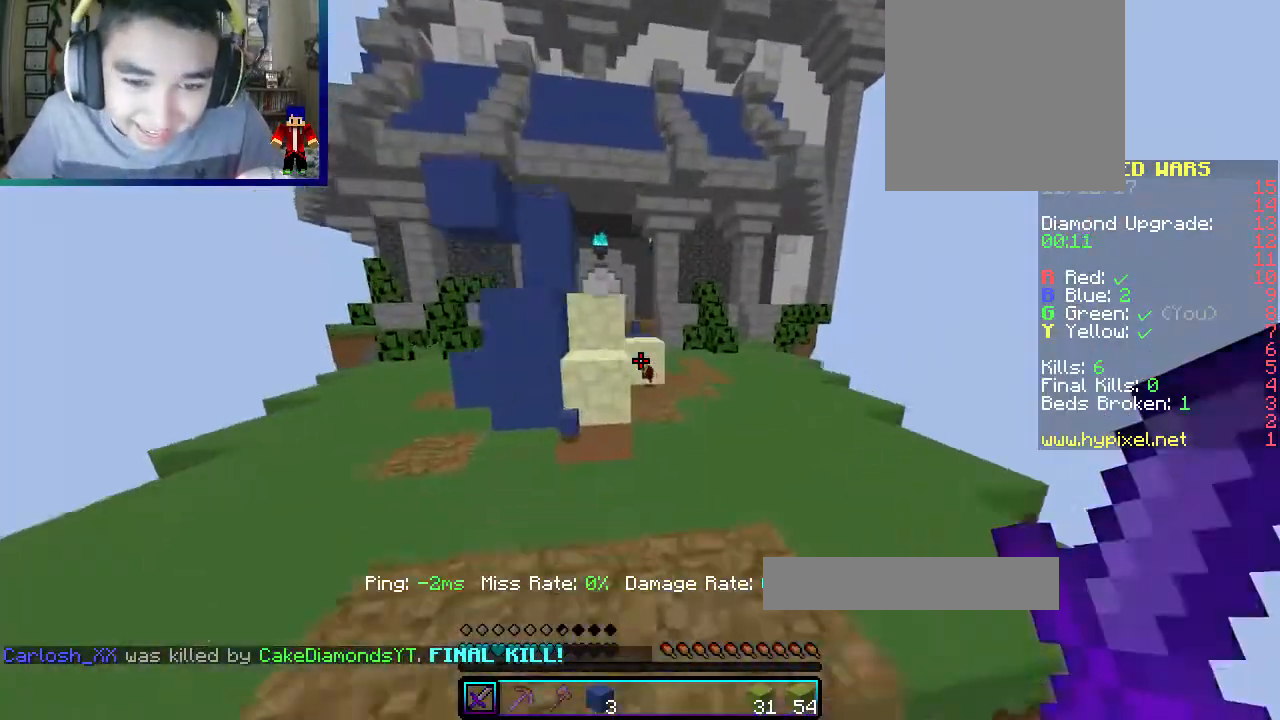
{"keys": ["w"], "mouse": [], "events": [[333, "d", "up"]]}
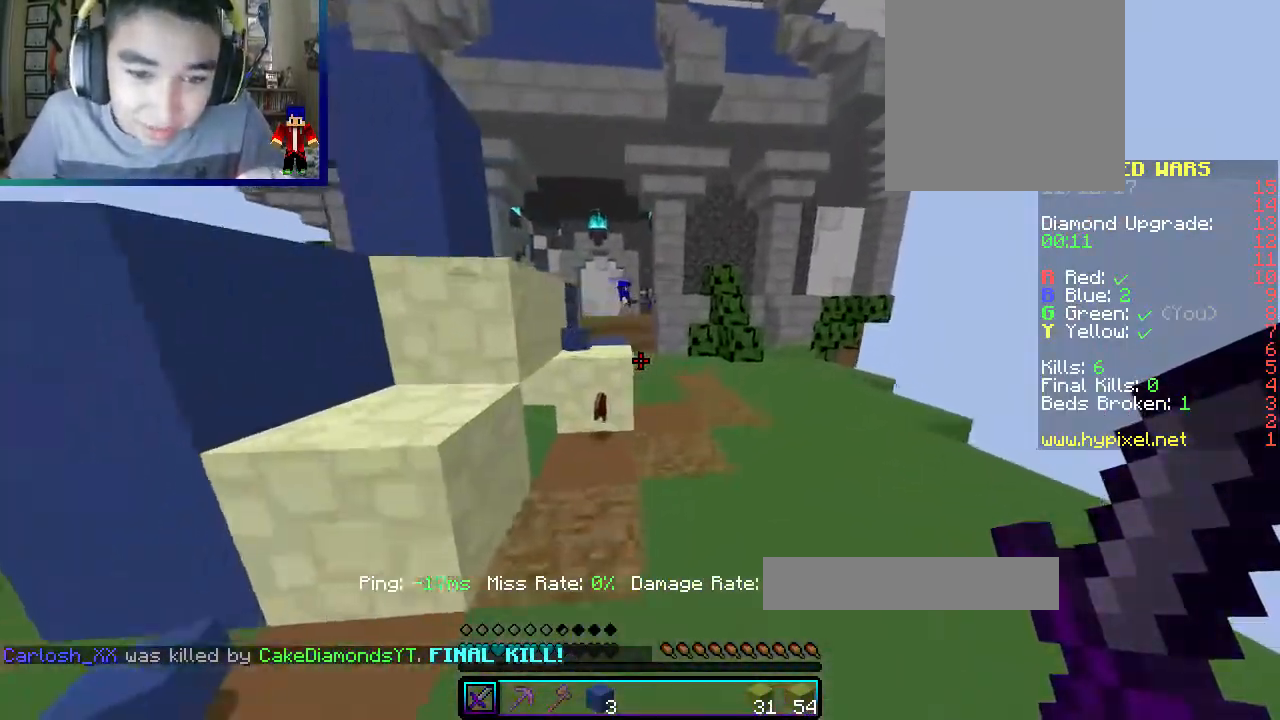
{"keys": ["w"], "mouse": [], "events": [[217, "a", "down"], [383, "a", "up"]]}
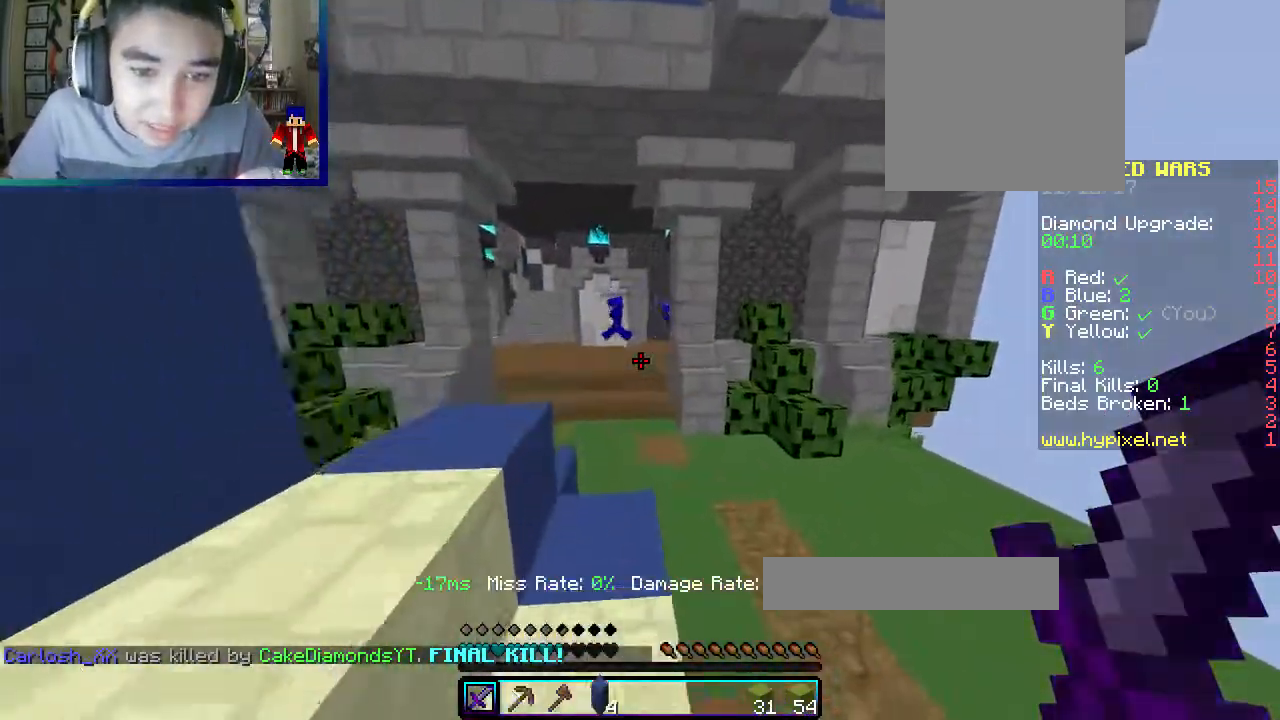
{"keys": ["a", "w"], "mouse": [], "events": [[367, "a", "down"]]}
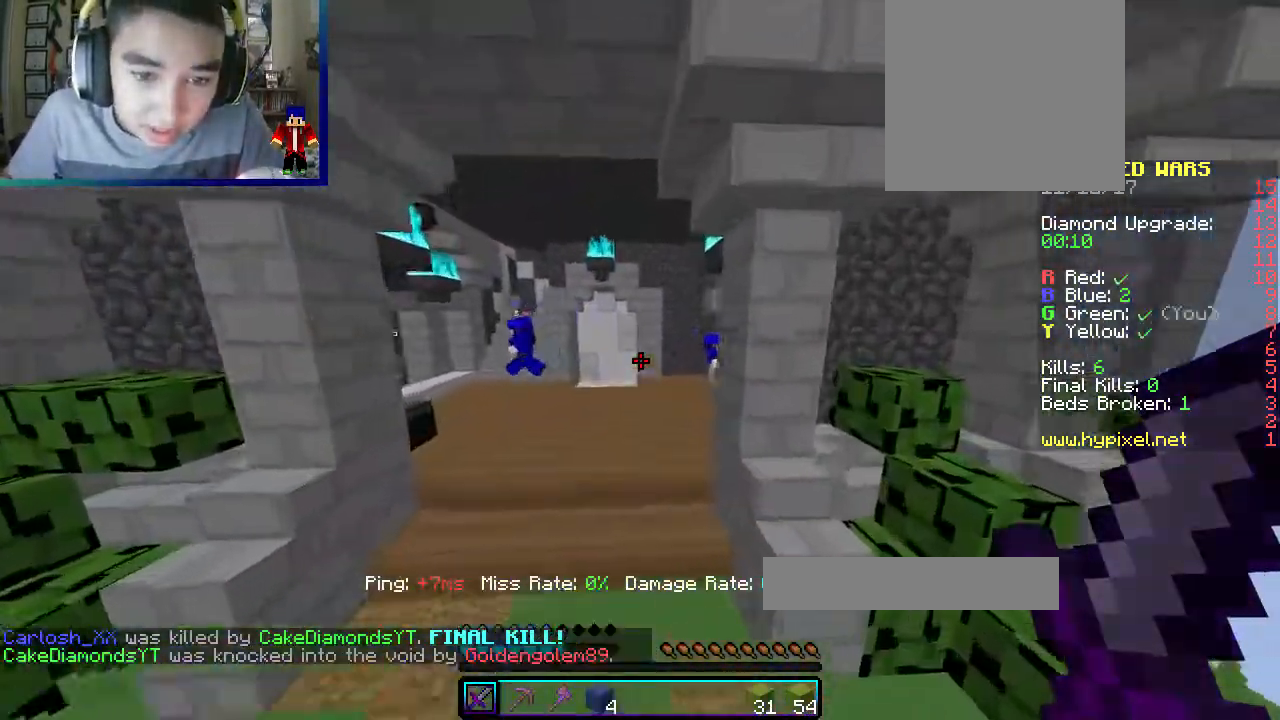
{"keys": ["w"], "mouse": [], "events": [[83, "a", "up"]]}
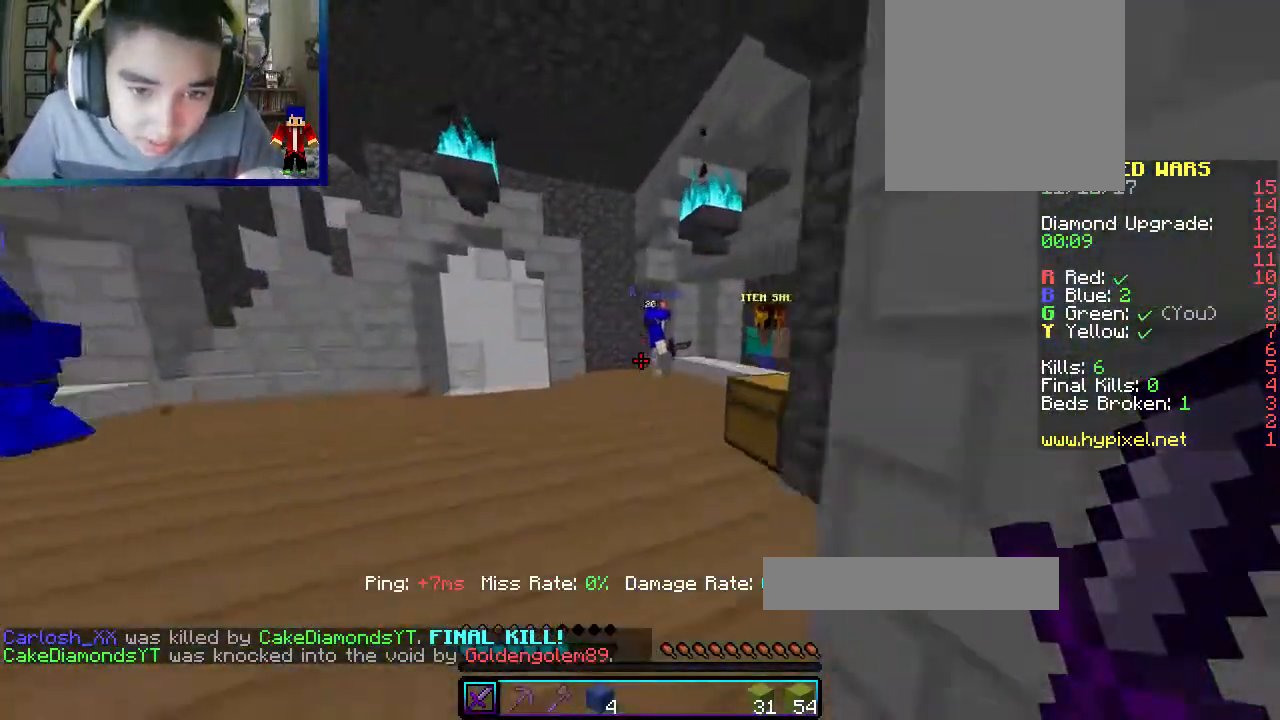
{"keys": ["w"], "mouse": [], "events": []}
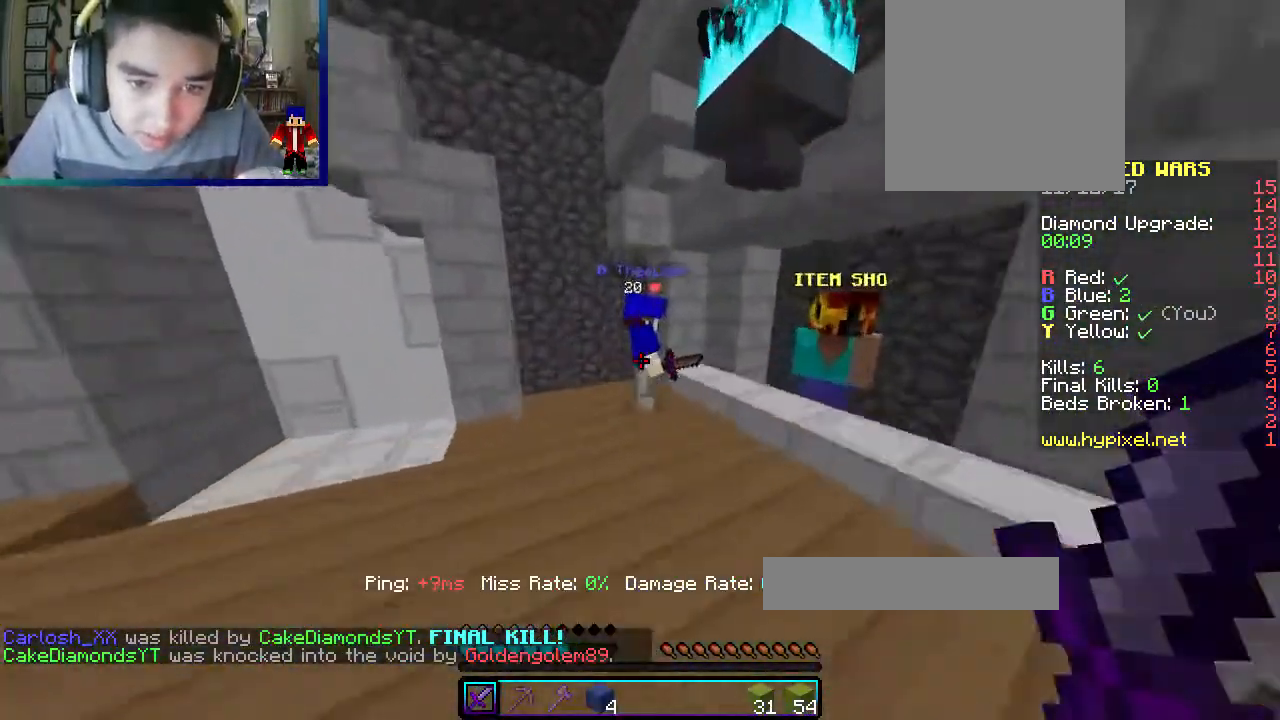
{"keys": ["a", "w"], "mouse": ["left"], "events": [[283, "mouse_left", "down"], [333, "a", "down"]]}
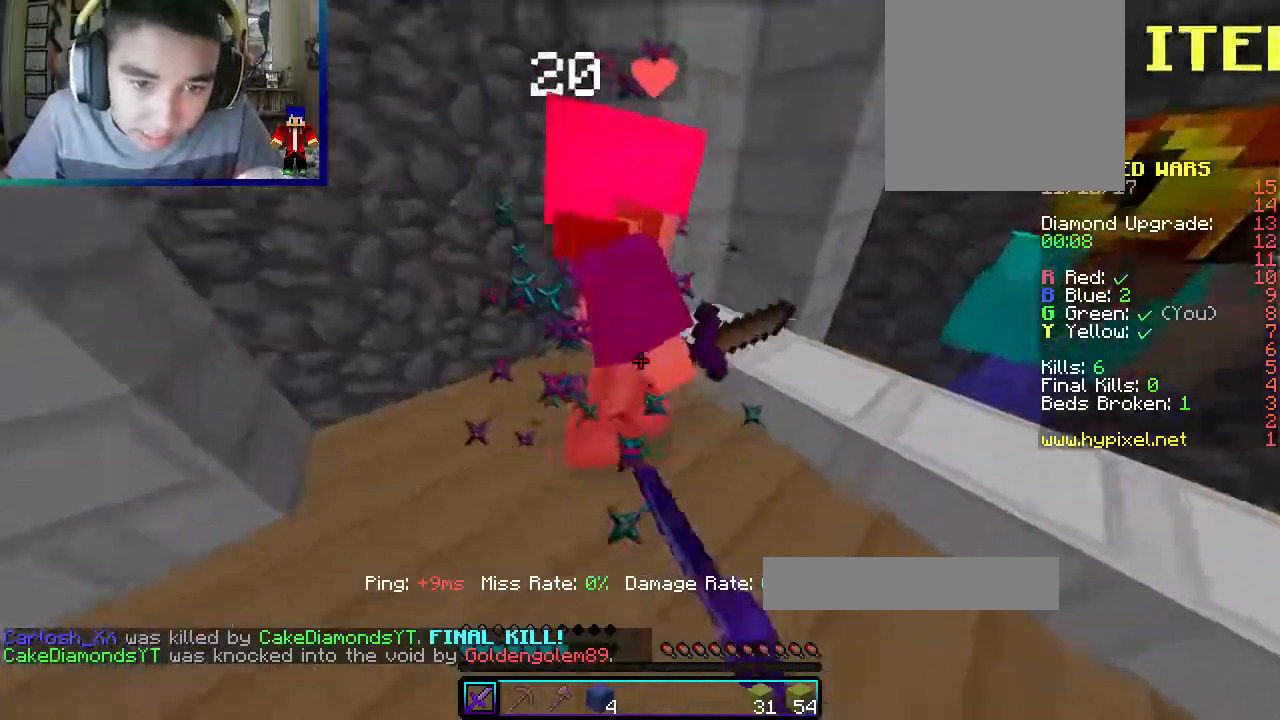
{"keys": ["a", "s"], "mouse": ["left"], "events": [[283, "w", "up"], [317, "s", "down"]]}
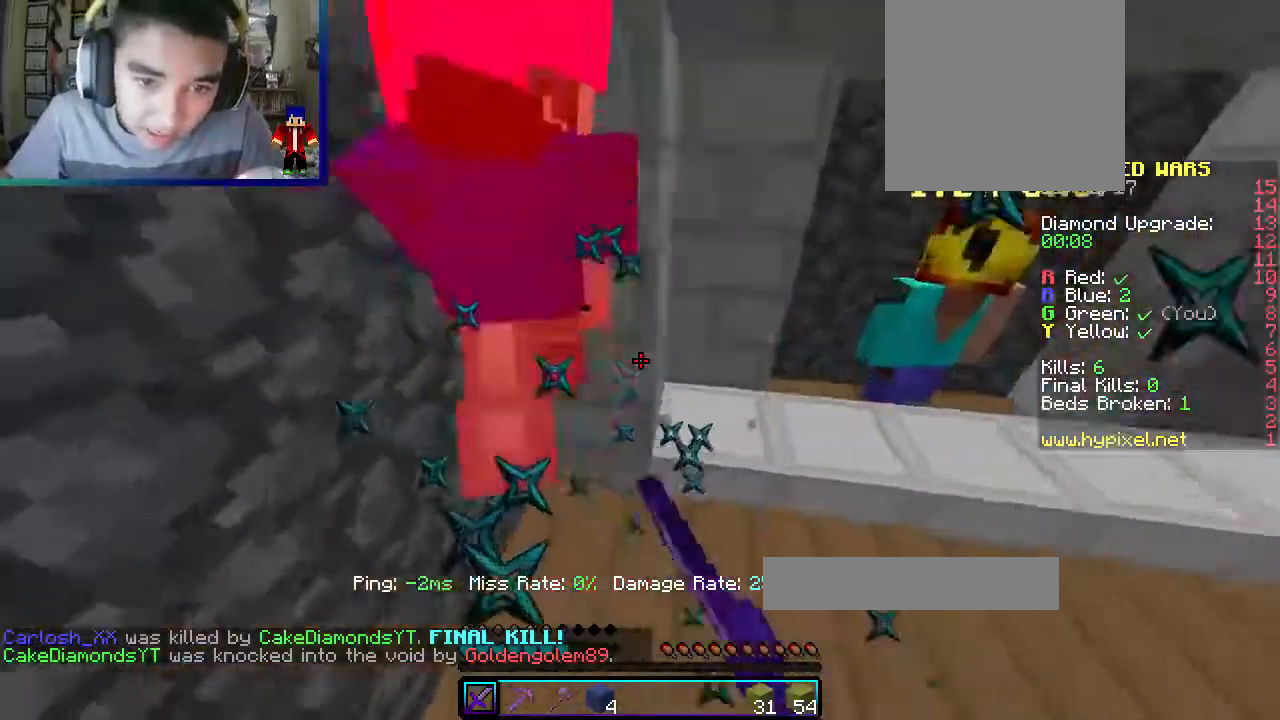
{"keys": ["a", "s"], "mouse": ["left"], "events": [[150, "s", "up"], [283, "s", "down"], [300, "mouse_left", "up"], [317, "mouse_left", "down"]]}
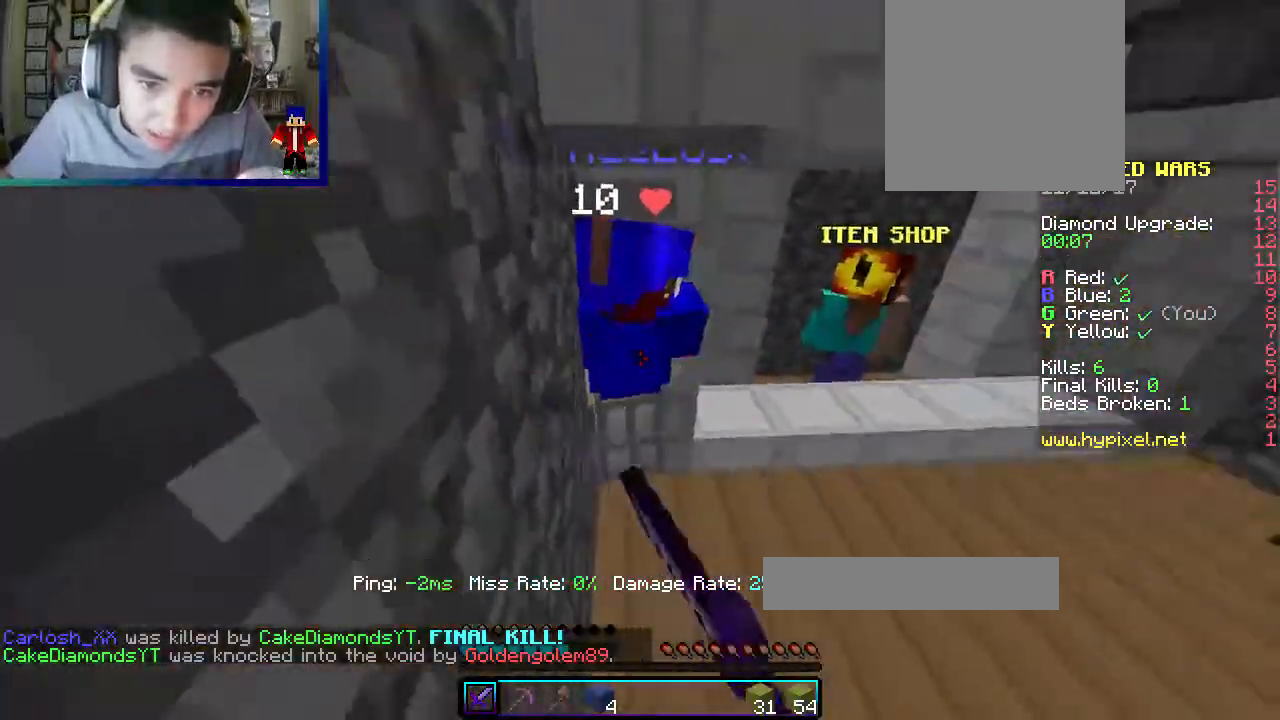
{"keys": ["a", "w"], "mouse": ["left"], "events": [[283, "s", "up"], [317, "w", "down"], [367, "mouse_left", "up"], [383, "mouse_left", "down"]]}
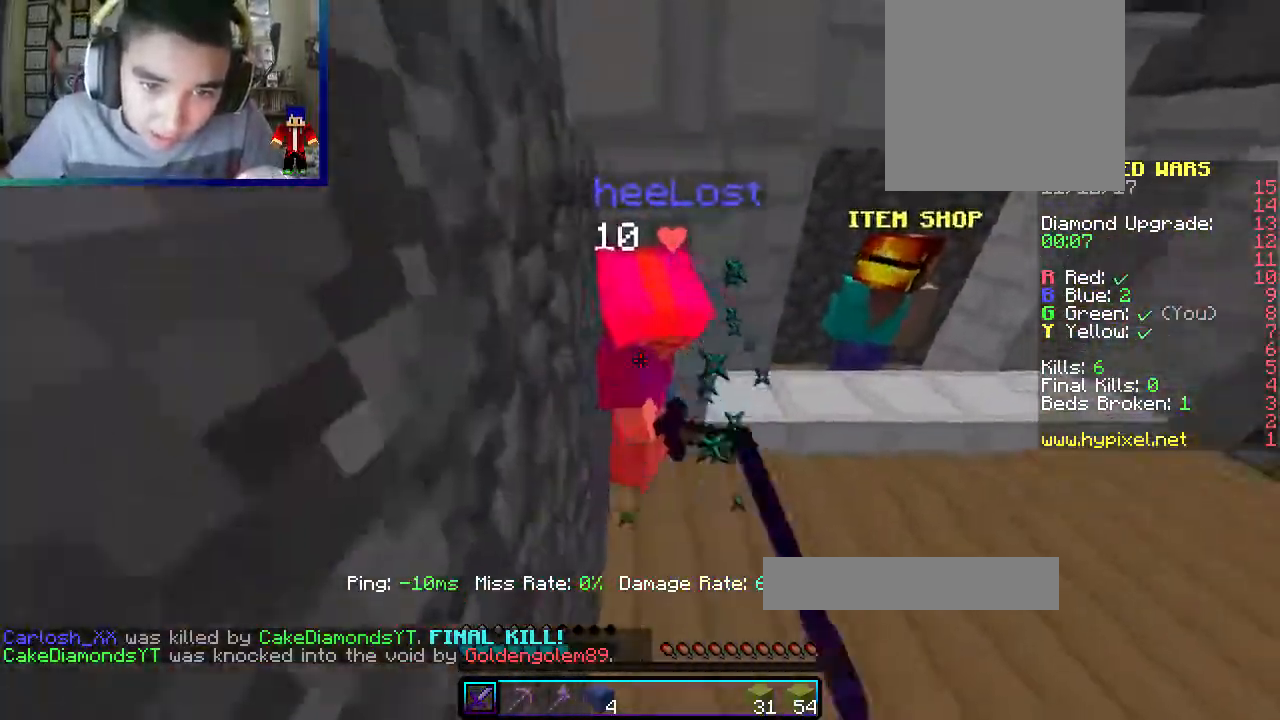
{"keys": ["a", "w"], "mouse": ["left"], "events": [[17, "w", "up"], [67, "s", "down"], [267, "mouse_left", "up"], [283, "mouse_left", "down"], [433, "s", "up"], [483, "w", "down"]]}
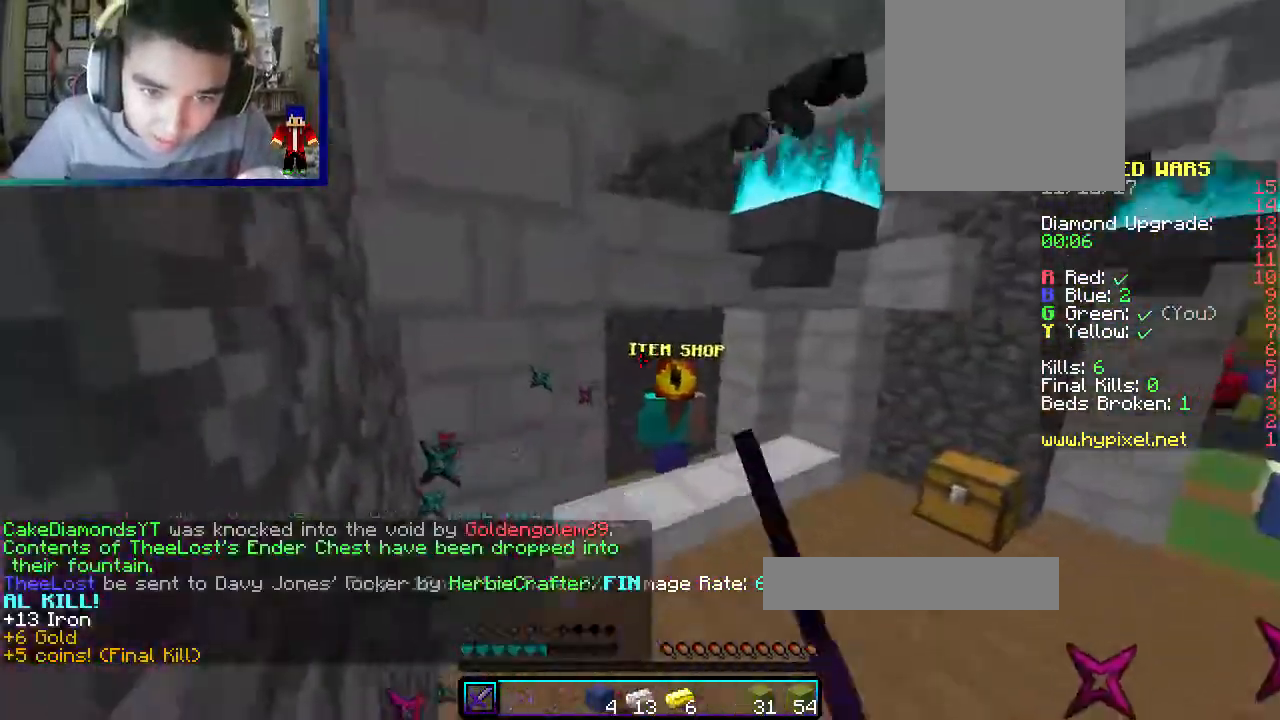
{"keys": ["a", "w"], "mouse": ["left", "right"], "events": [[167, "d", "down"], [233, "a", "up"], [383, "mouse_right", "down"], [400, "d", "up"], [433, "a", "down"]]}
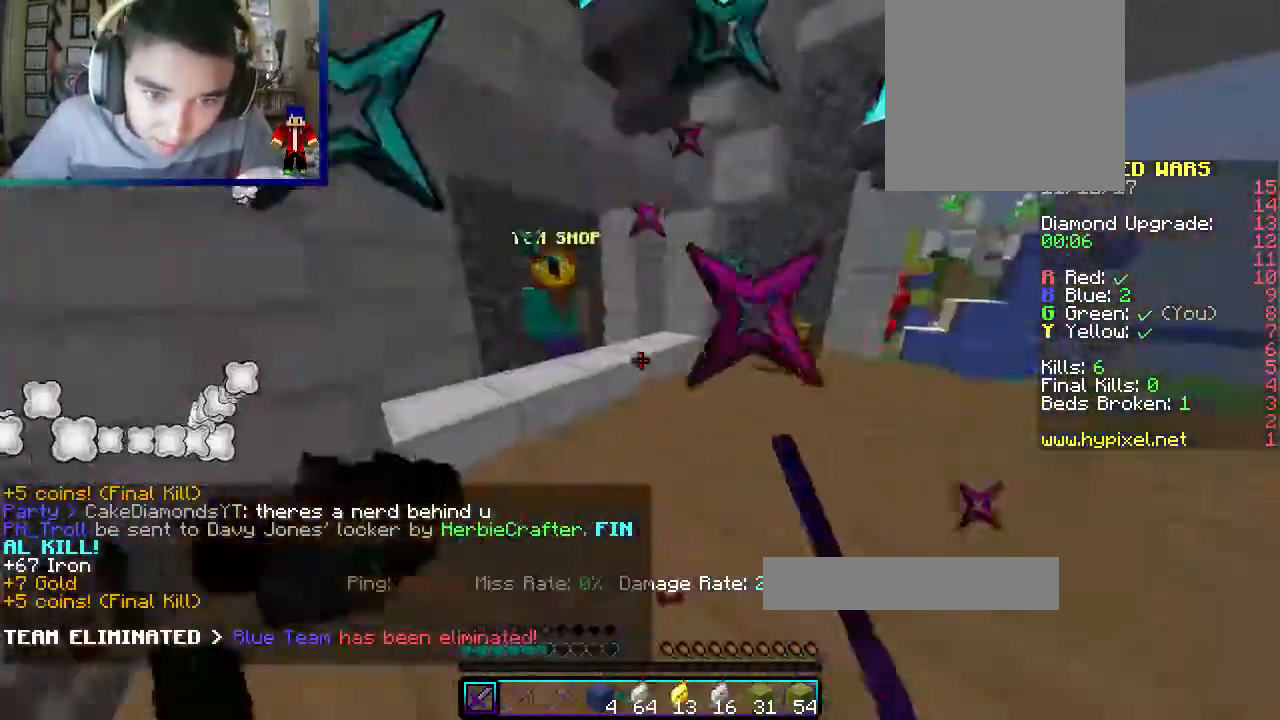
{"keys": ["a"], "mouse": [], "events": [[67, "d", "down"], [117, "mouse_left", "up"], [117, "mouse_right", "up"], [133, "mouse_left", "down"], [133, "mouse_right", "down"], [200, "w", "up"], [250, "d", "up"], [283, "mouse_right", "up"], [283, "s", "down"], [333, "d", "down"], [383, "mouse_left", "up"], [400, "d", "up"], [500, "s", "up"]]}
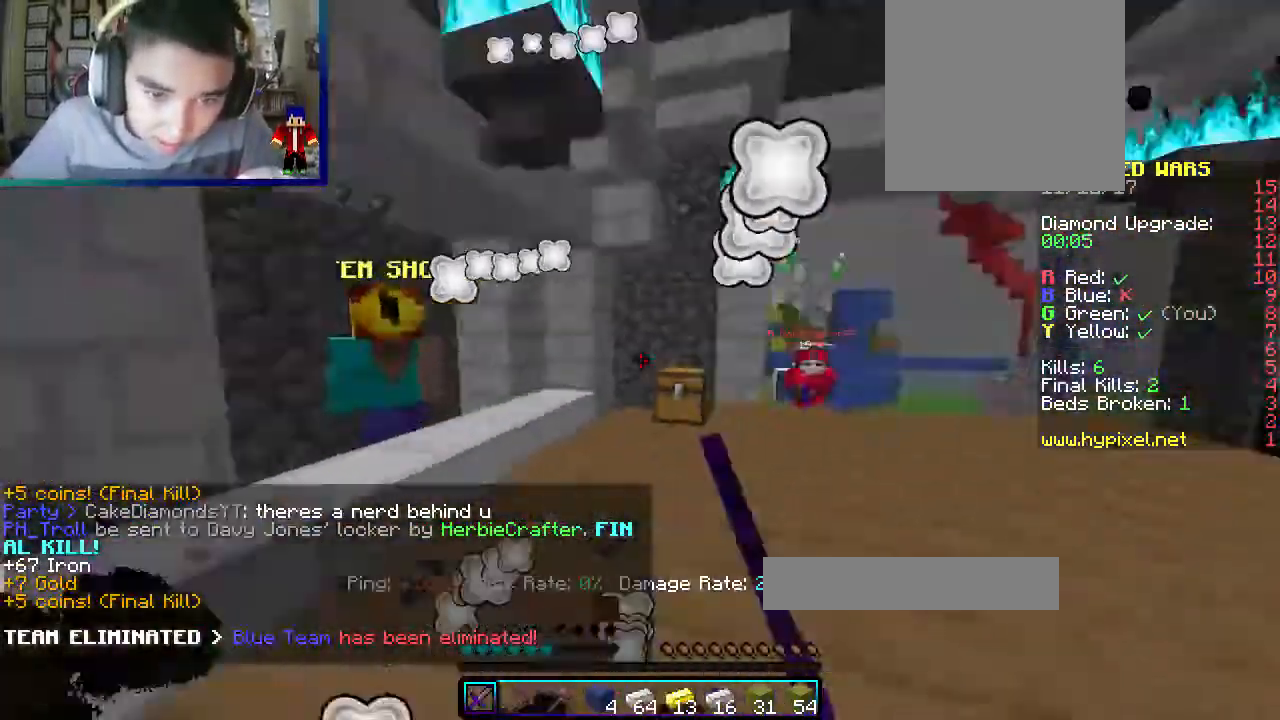
{"keys": ["d", "w"], "mouse": [], "events": [[33, "w", "down"], [183, "d", "down"], [250, "a", "up"]]}
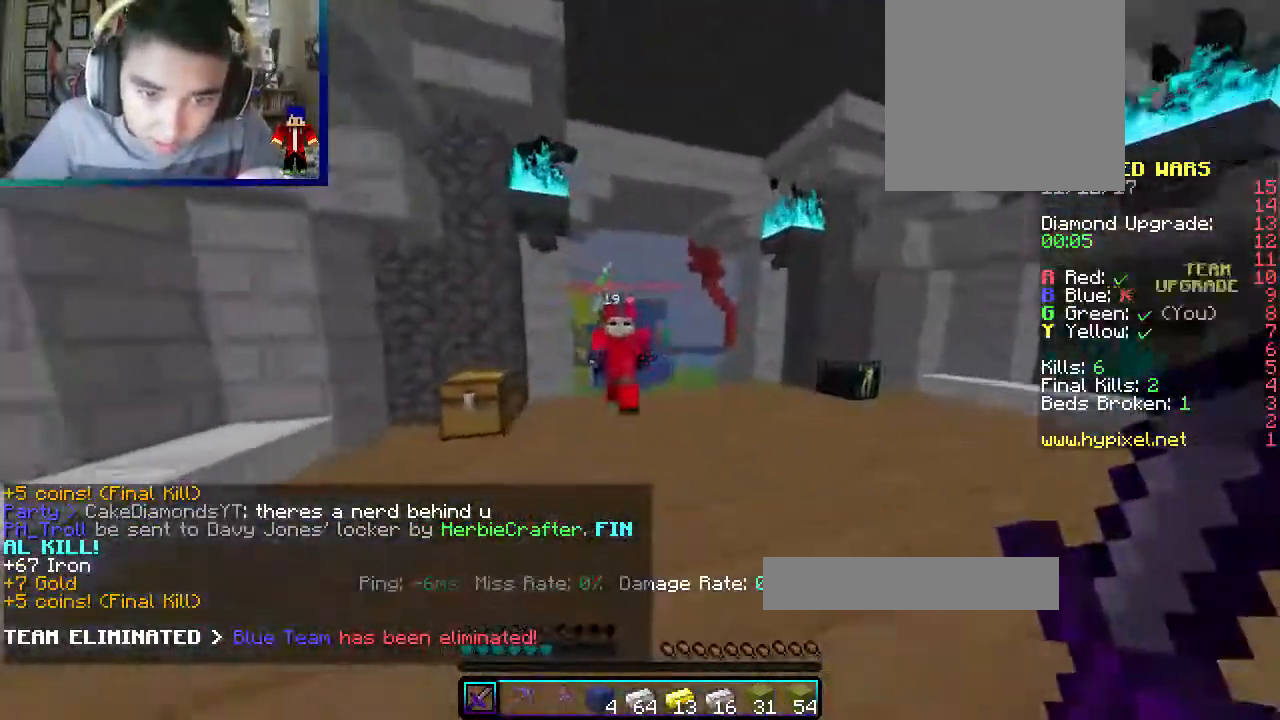
{"keys": ["a", "d", "w"], "mouse": ["left"], "events": [[133, "mouse_left", "down"], [467, "a", "down"]]}
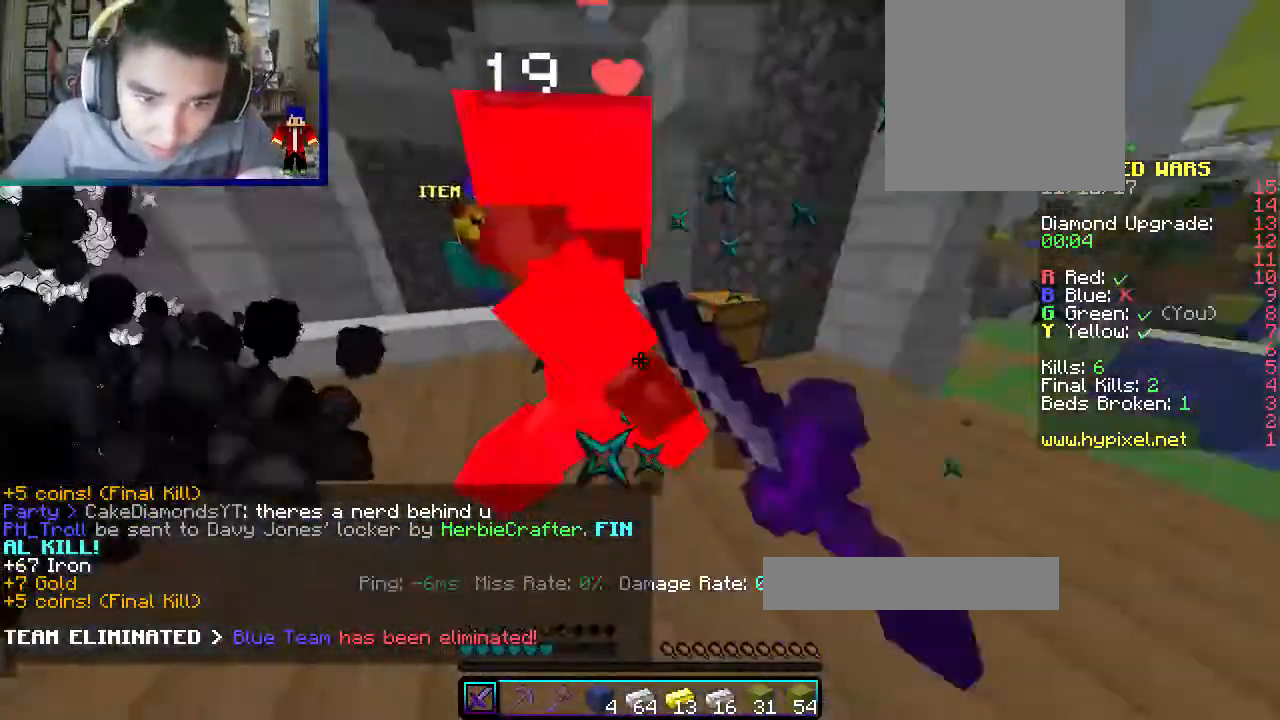
{"keys": ["a"], "mouse": ["left"], "events": [[100, "d", "up"], [400, "w", "up"]]}
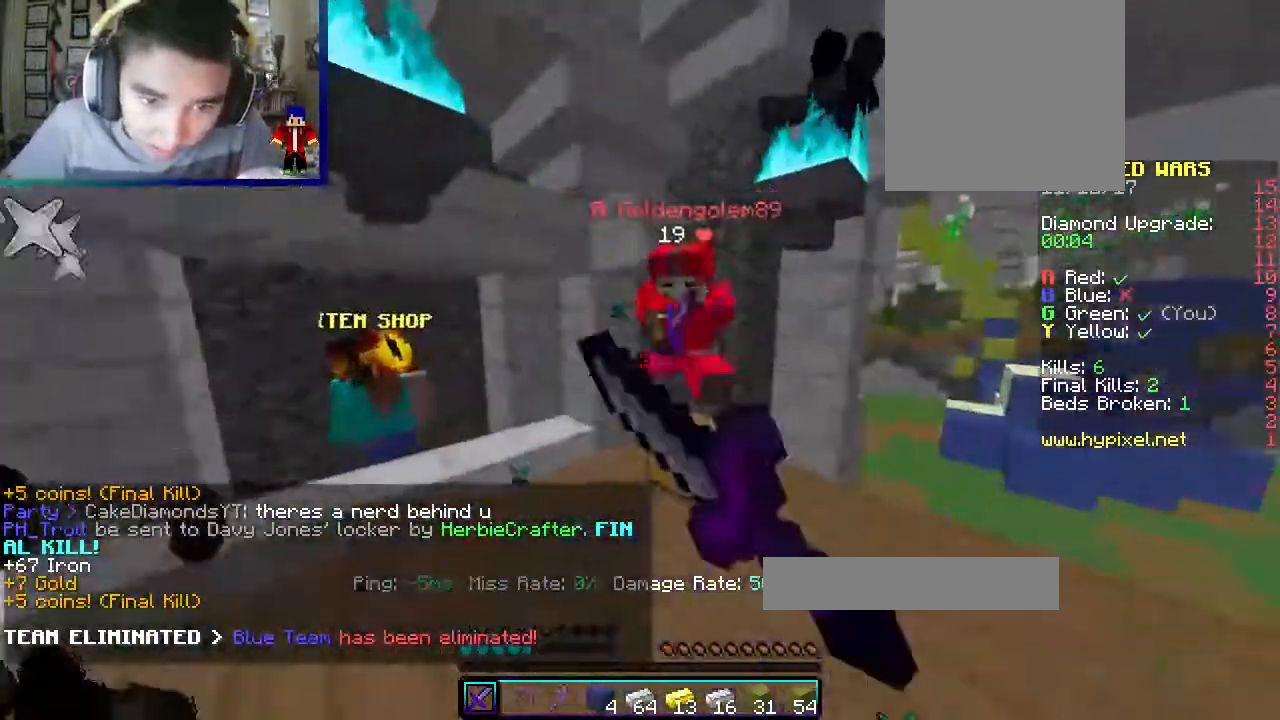
{"keys": ["a", "w"], "mouse": ["left"], "events": [[33, "w", "down"], [350, "mouse_left", "up"], [400, "mouse_left", "down"]]}
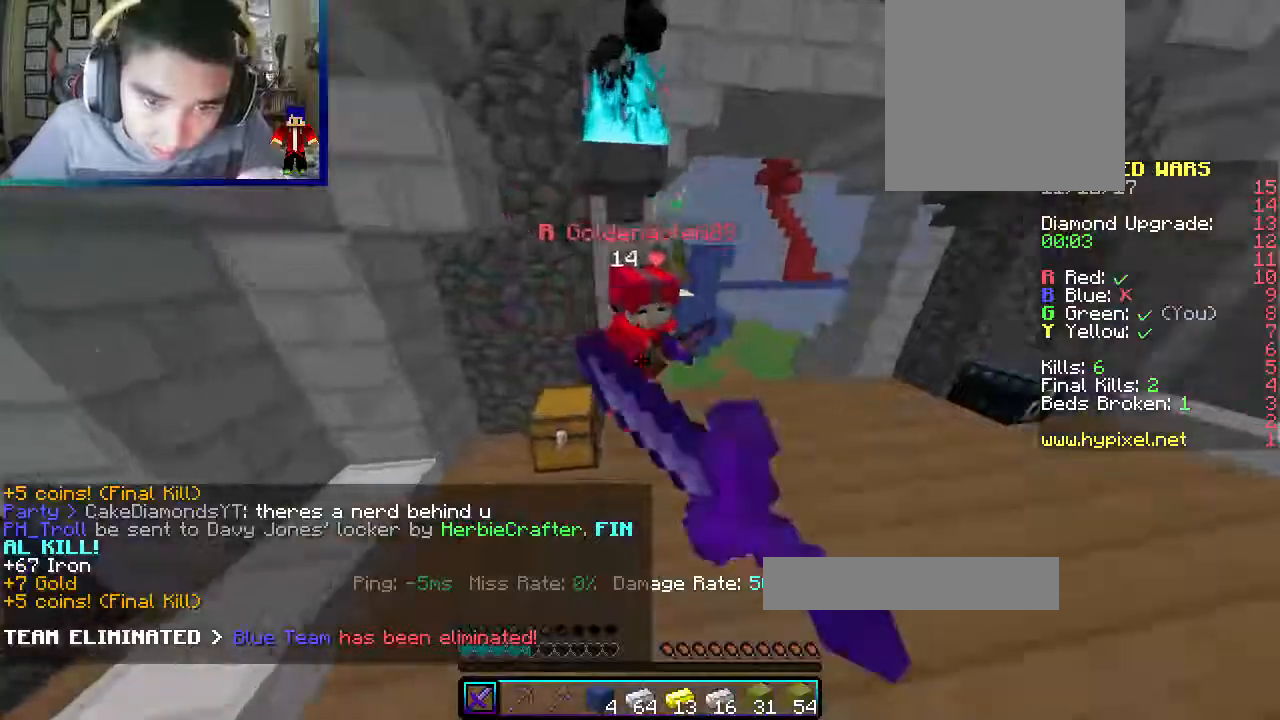
{"keys": ["d", "w"], "mouse": ["left"], "events": [[83, "d", "down"], [150, "a", "up"], [400, "mouse_left", "up"], [450, "mouse_left", "down"]]}
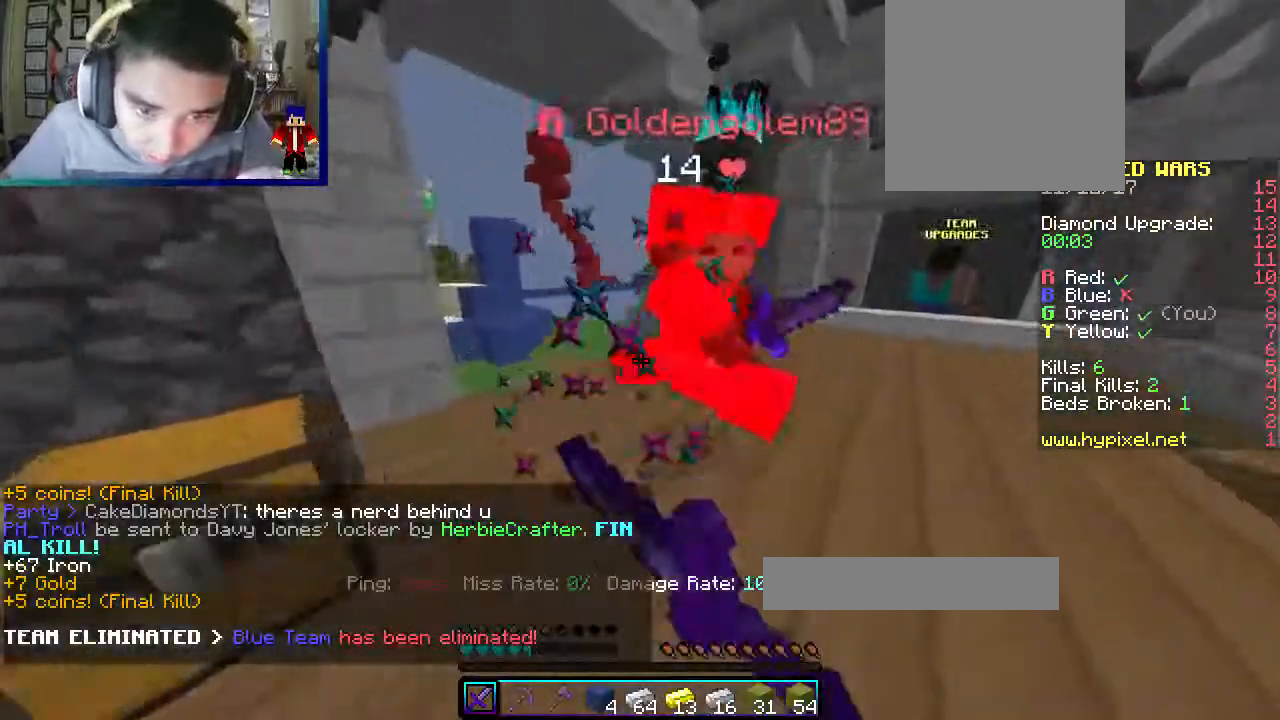
{"keys": ["w"], "mouse": ["left"], "events": [[200, "mouse_left", "up"], [233, "mouse_left", "down"], [500, "d", "up"]]}
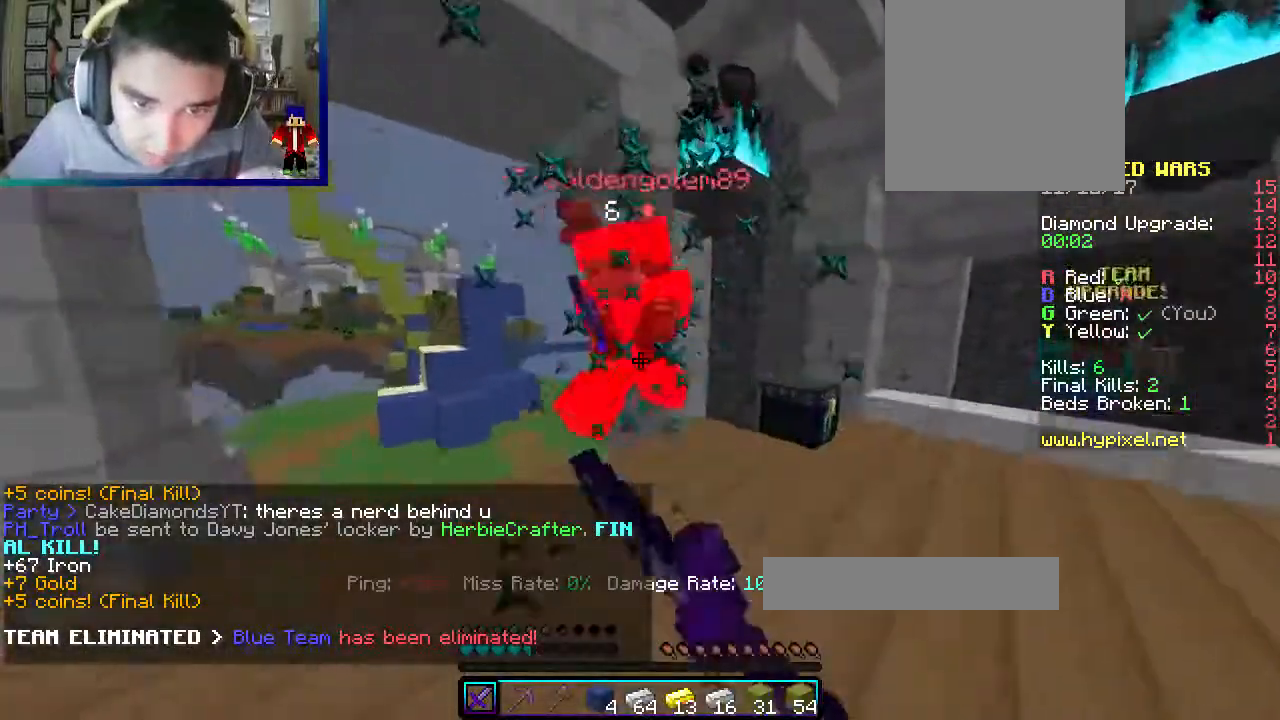
{"keys": ["a", "w"], "mouse": [], "events": [[83, "a", "down"], [483, "mouse_left", "up"]]}